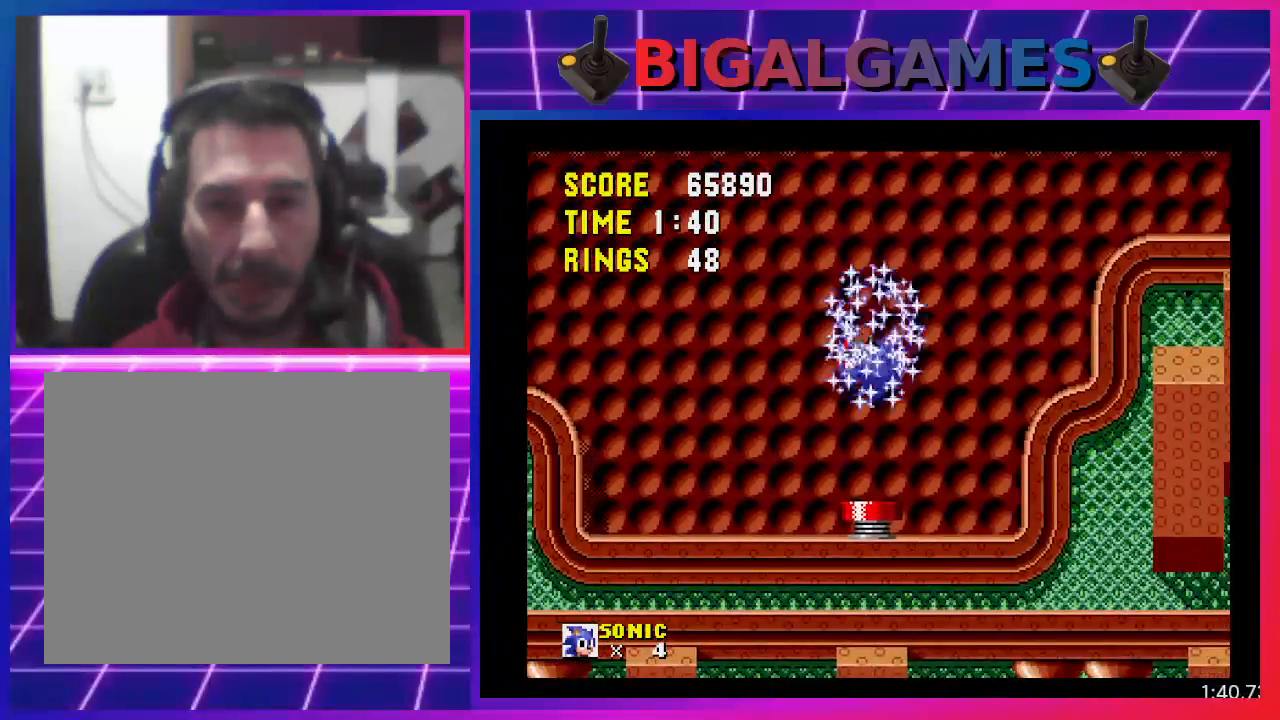
Gameplay with a controller (PlayStation layout); each line is a JSON object with the inputs held at the frame after it. "events" lists button and stick changes between this image and that frame as [ms after this image, input, new state], when the widget could be followed in between. Not read: R3 left_stick right_stick.
{"buttons": ["DPAD_RIGHT"], "events": [[433, "DPAD_RIGHT", "down"]]}
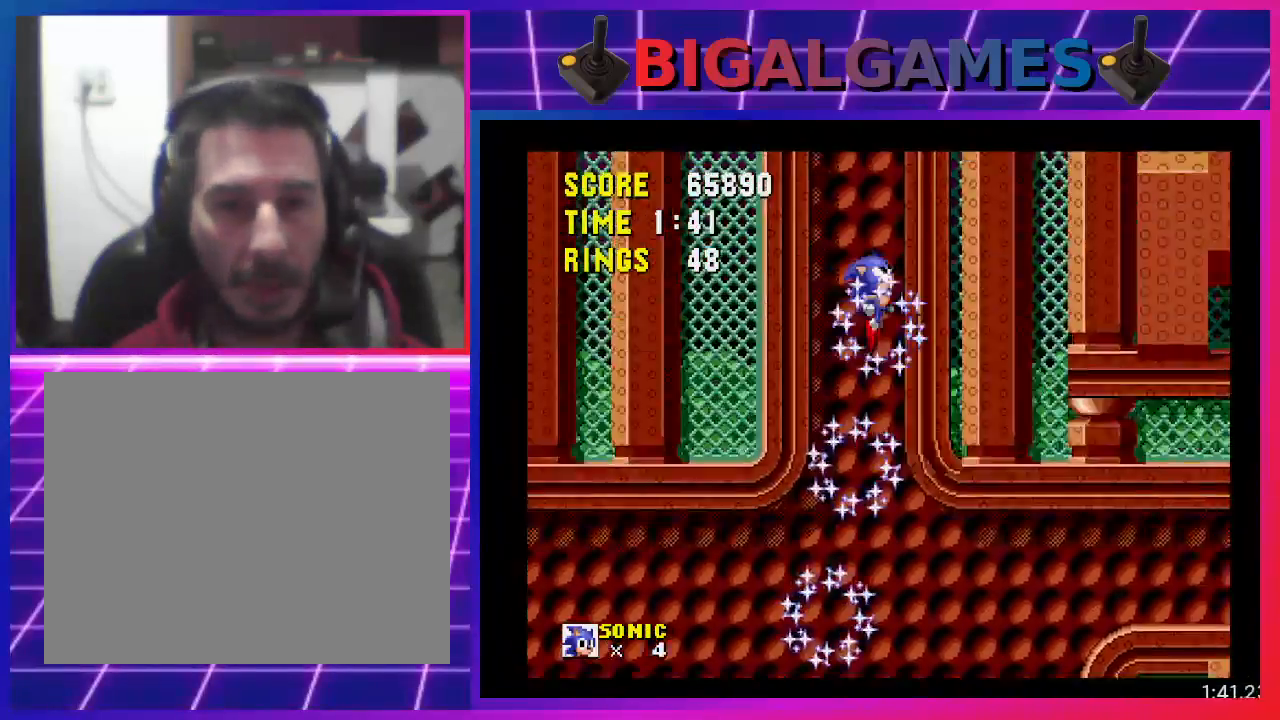
{"buttons": ["DPAD_RIGHT"], "events": []}
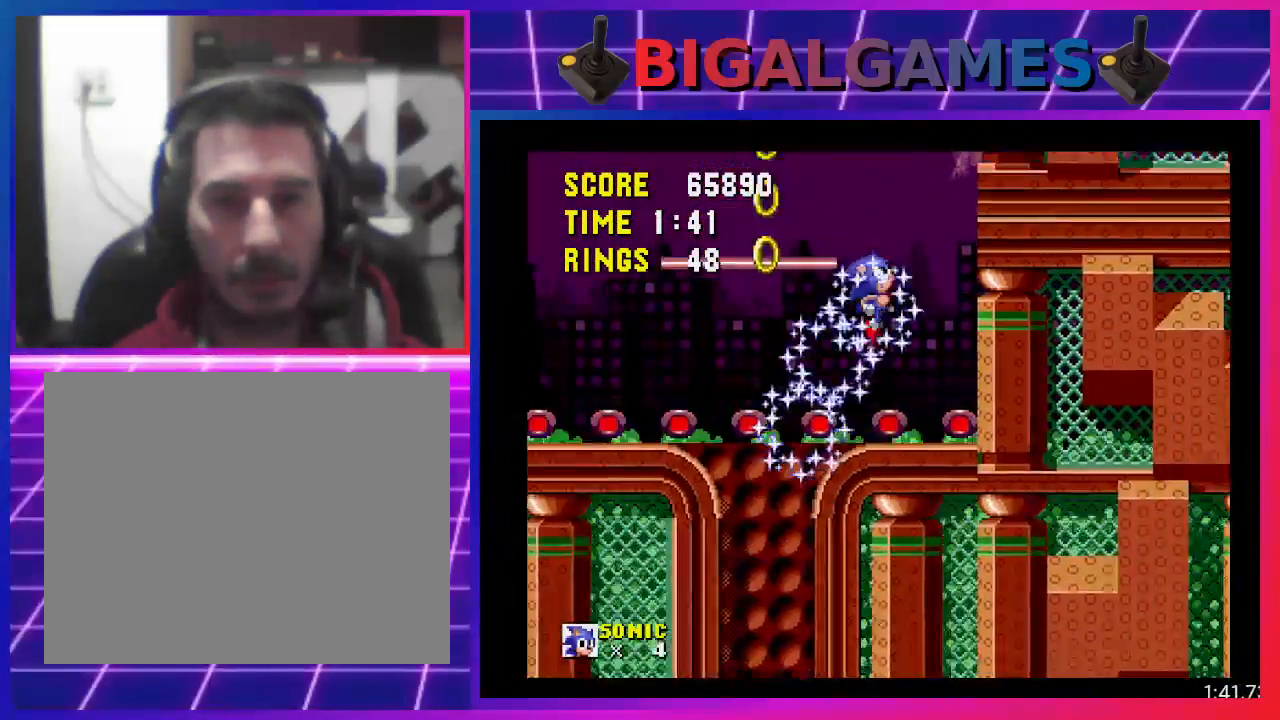
{"buttons": [], "events": [[433, "DPAD_RIGHT", "up"]]}
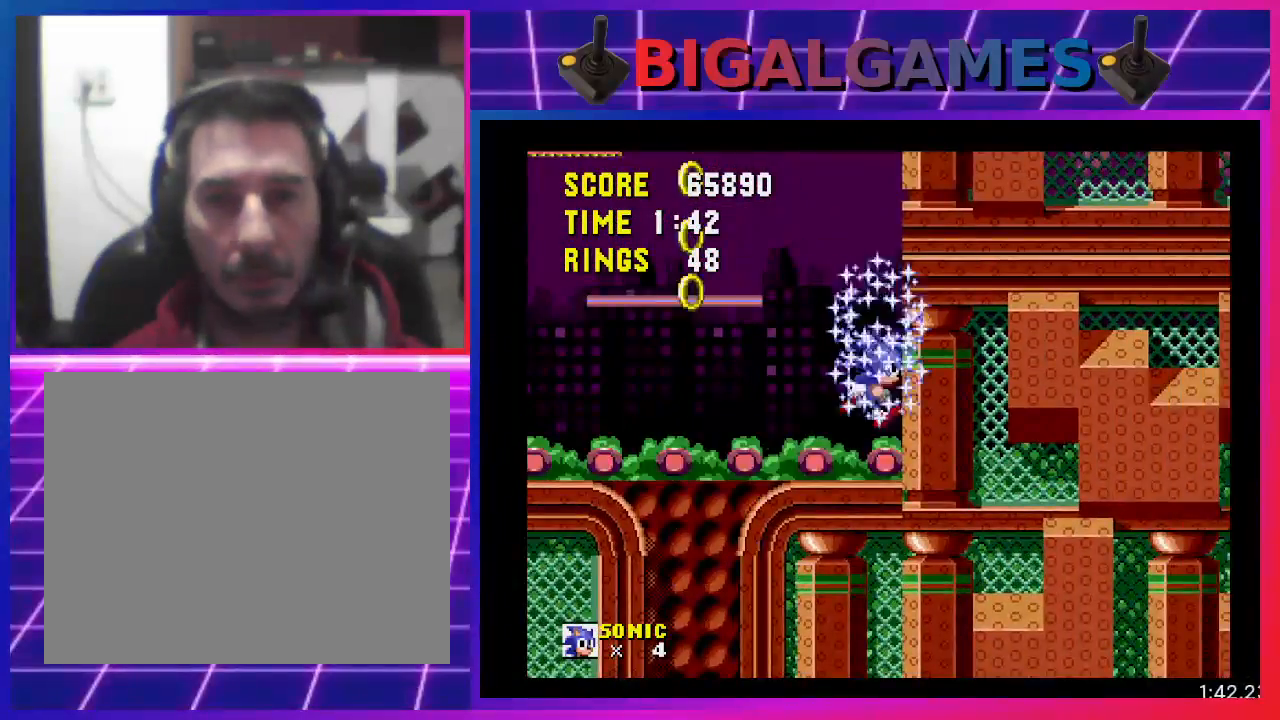
{"buttons": ["CROSS", "DPAD_LEFT"], "events": [[33, "DPAD_LEFT", "down"], [300, "CROSS", "down"]]}
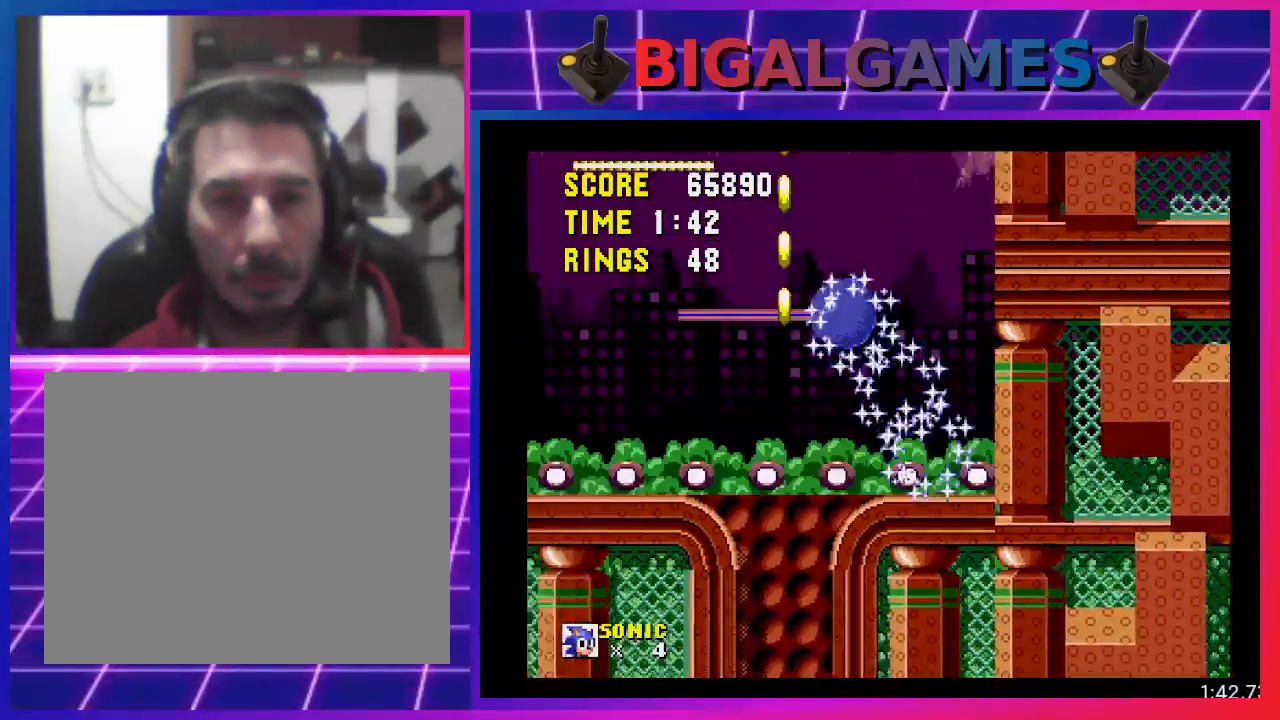
{"buttons": ["DPAD_LEFT"], "events": [[100, "CROSS", "up"]]}
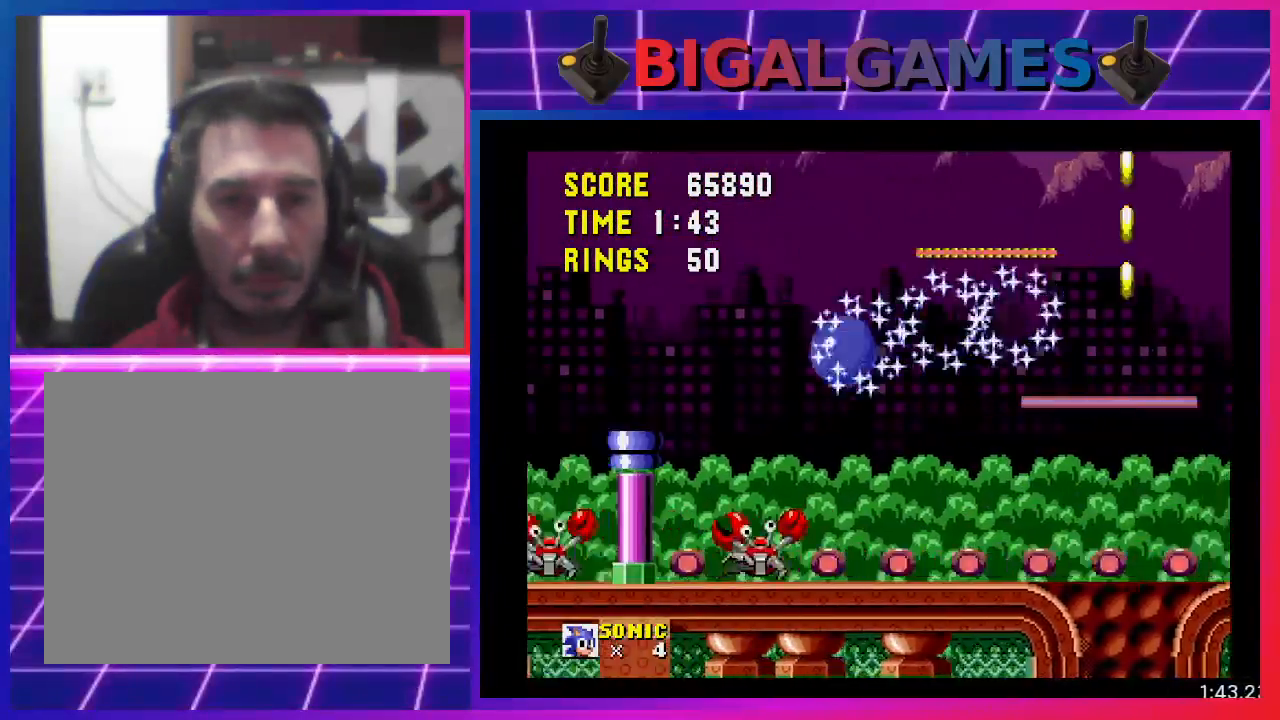
{"buttons": ["DPAD_LEFT"], "events": []}
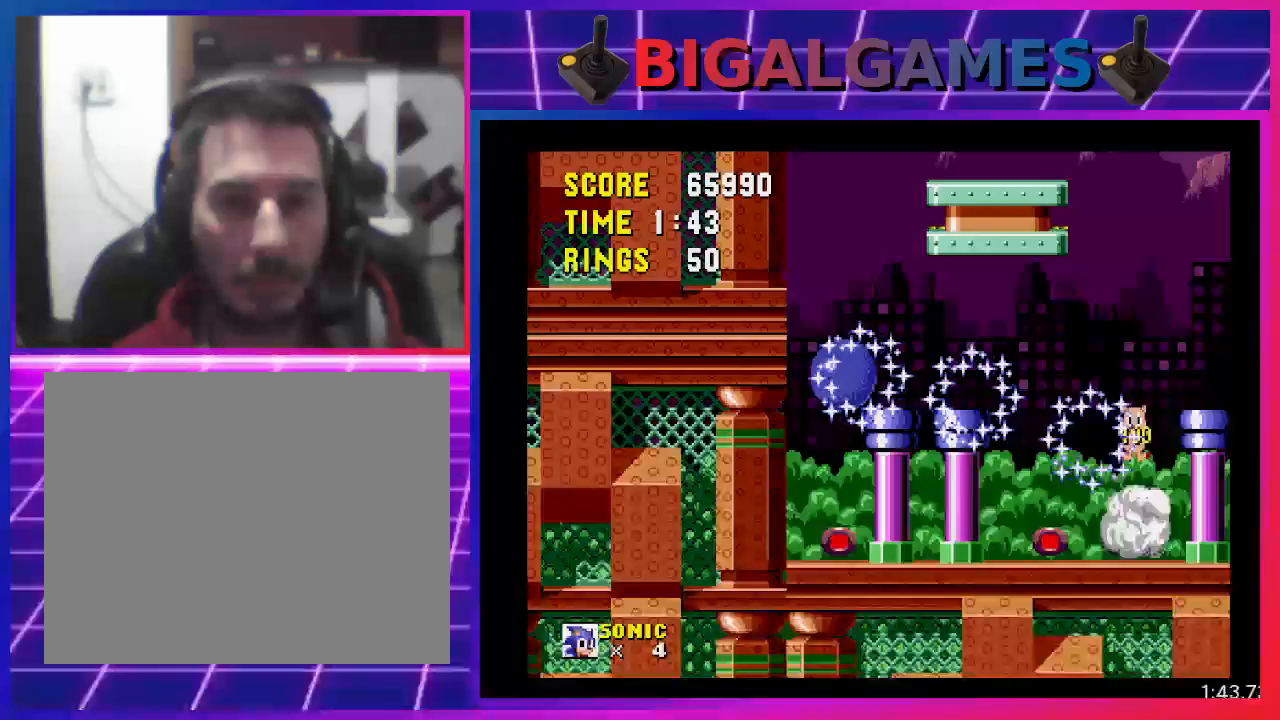
{"buttons": [], "events": [[467, "DPAD_LEFT", "up"]]}
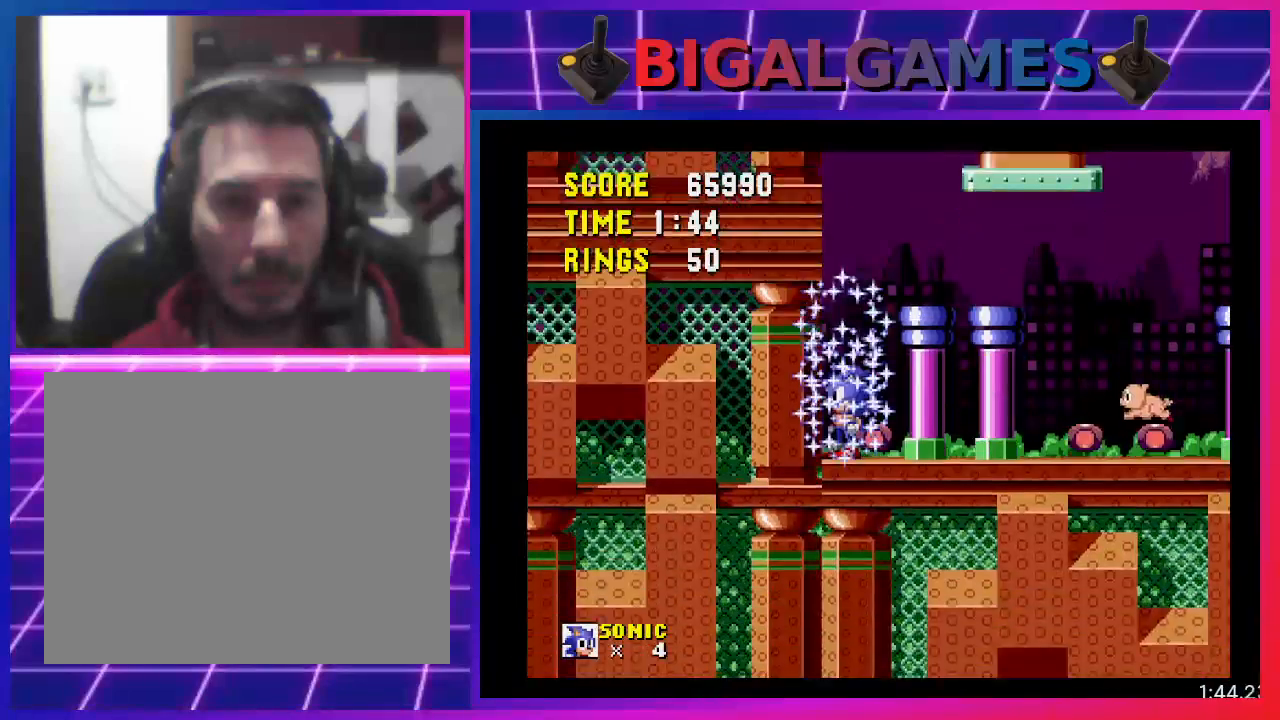
{"buttons": ["CROSS", "DPAD_RIGHT"], "events": [[133, "CROSS", "down"], [200, "DPAD_RIGHT", "down"]]}
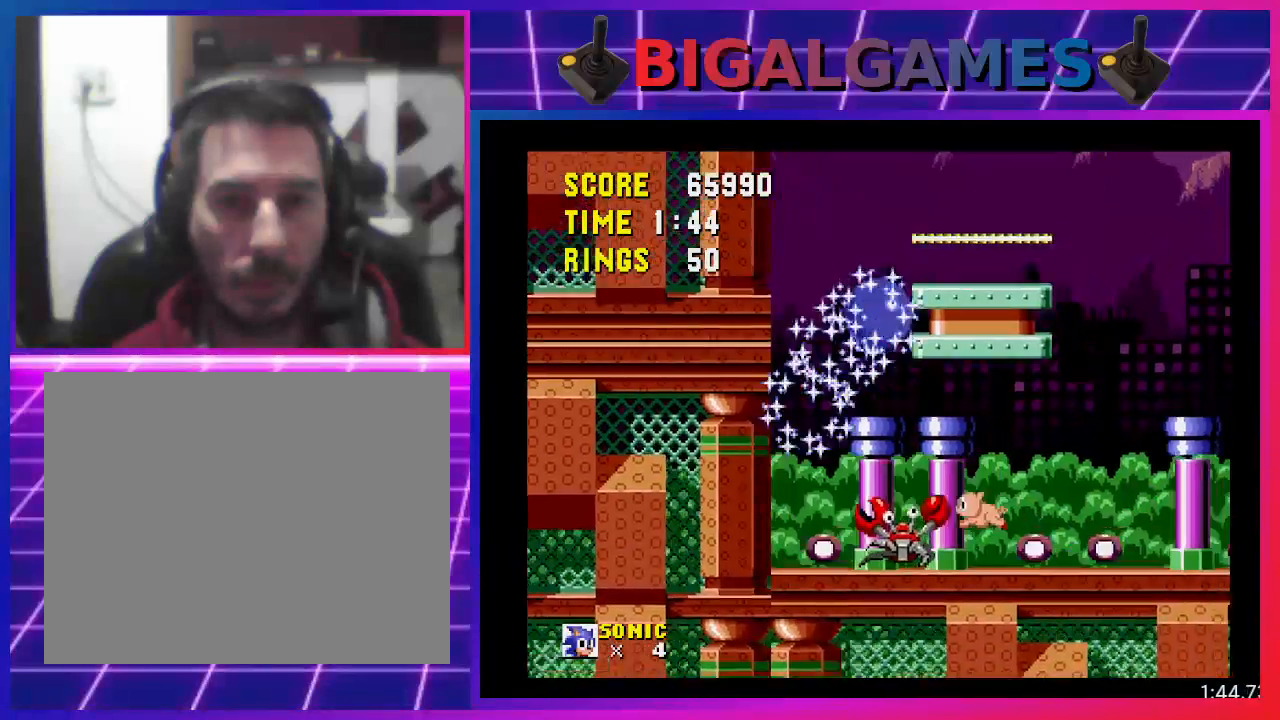
{"buttons": ["DPAD_LEFT"], "events": [[167, "DPAD_RIGHT", "up"], [233, "CROSS", "up"], [267, "DPAD_LEFT", "down"]]}
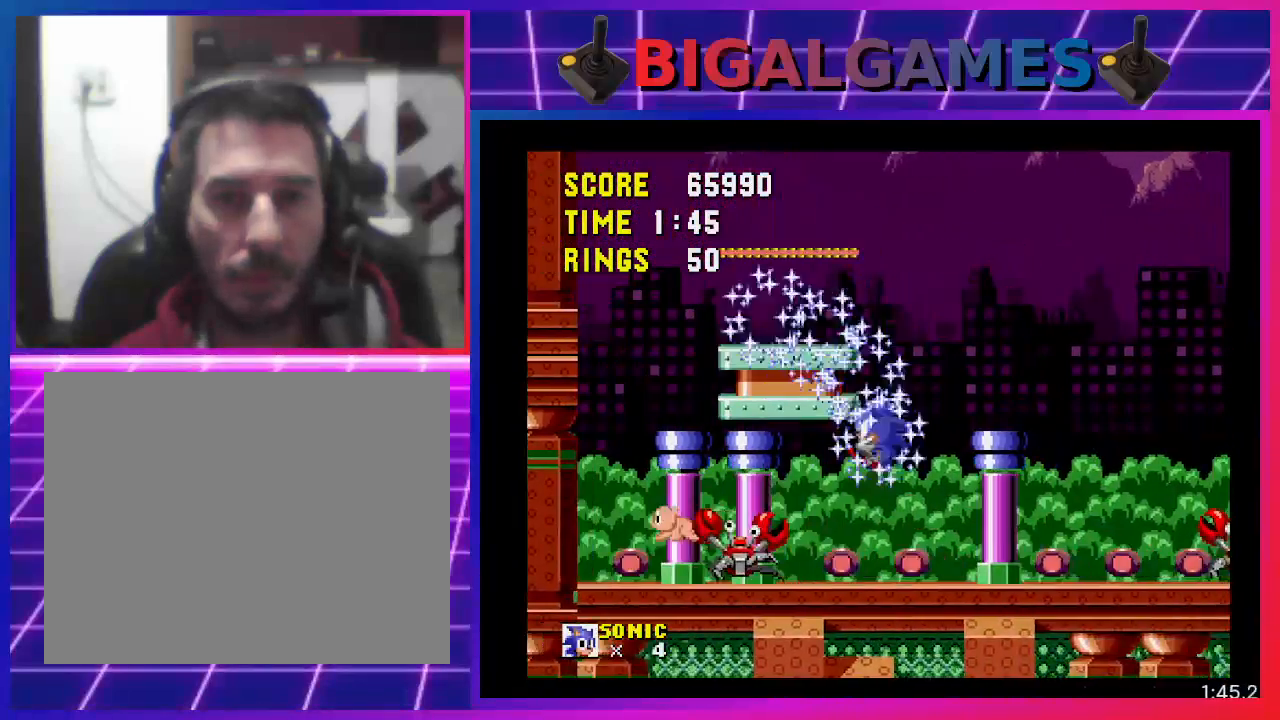
{"buttons": ["CROSS"], "events": [[67, "DPAD_LEFT", "up"], [200, "DPAD_LEFT", "down"], [333, "CROSS", "down"], [367, "DPAD_LEFT", "up"]]}
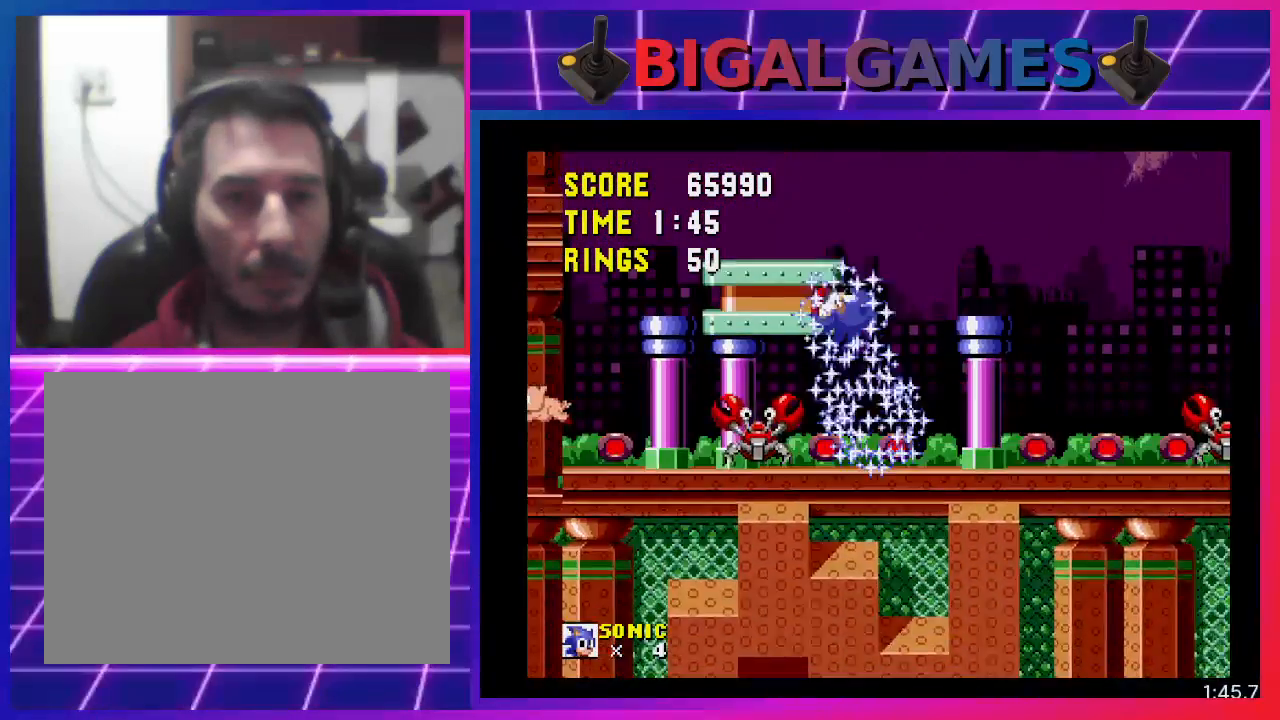
{"buttons": [], "events": [[233, "CROSS", "up"], [400, "DPAD_RIGHT", "down"], [500, "DPAD_RIGHT", "up"]]}
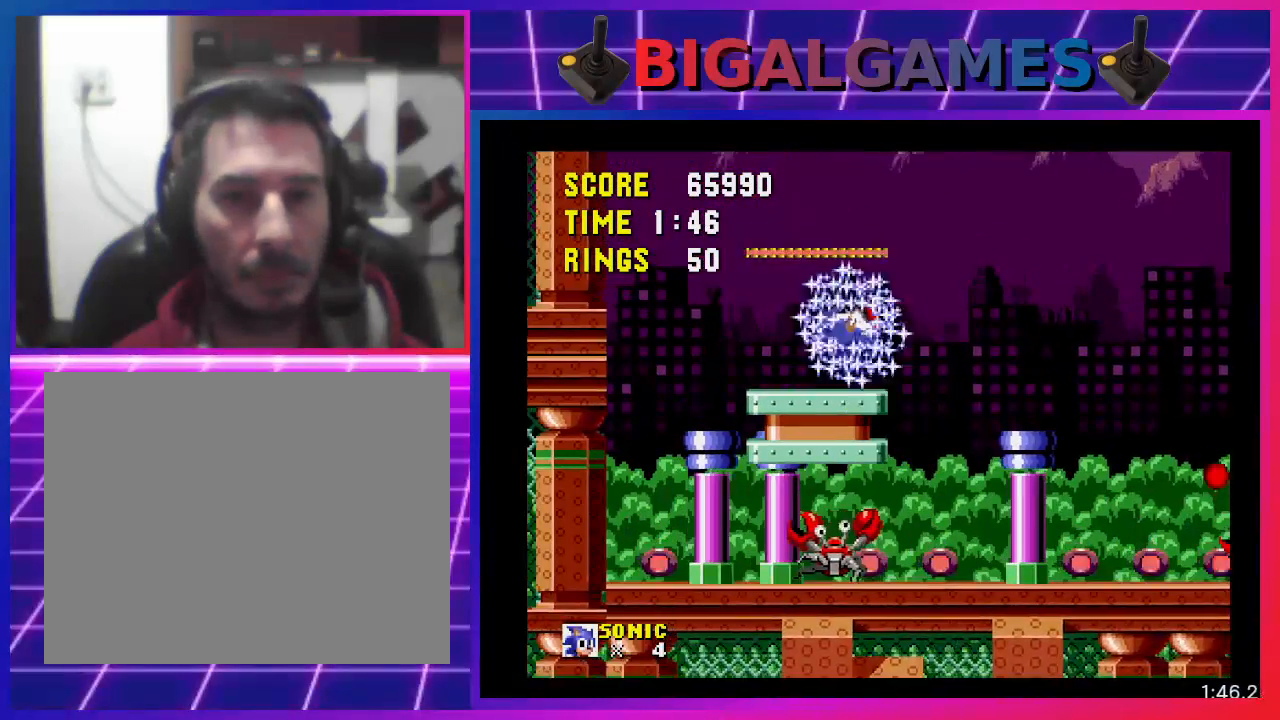
{"buttons": [], "events": [[200, "DPAD_LEFT", "down"], [300, "DPAD_LEFT", "up"]]}
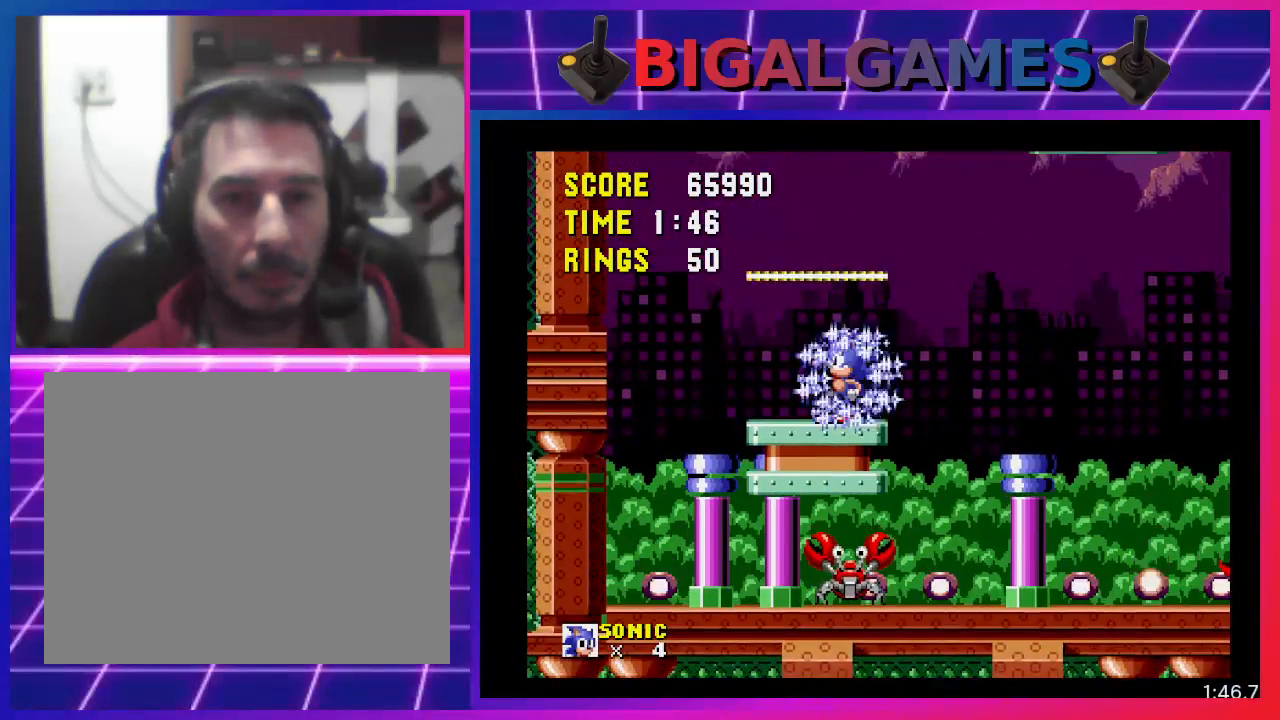
{"buttons": ["DPAD_RIGHT"], "events": [[433, "DPAD_RIGHT", "down"]]}
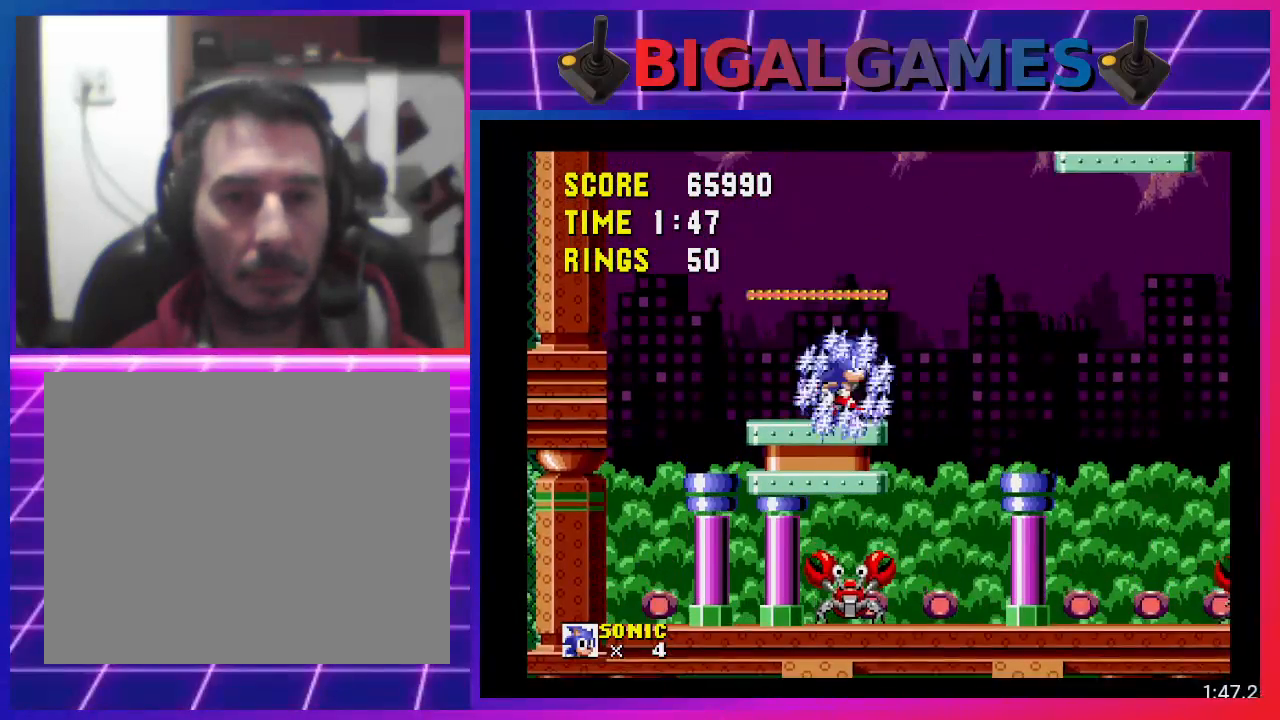
{"buttons": [], "events": [[33, "DPAD_RIGHT", "up"]]}
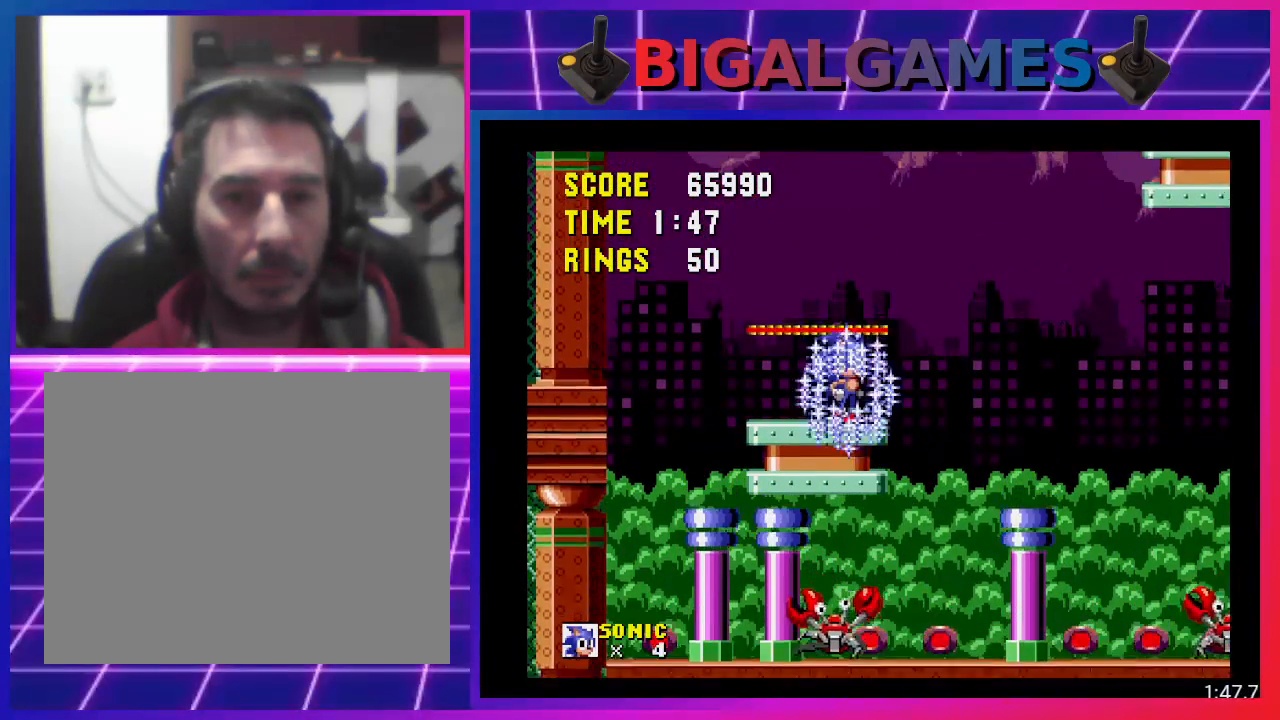
{"buttons": [], "events": [[167, "DPAD_LEFT", "down"], [433, "DPAD_LEFT", "up"]]}
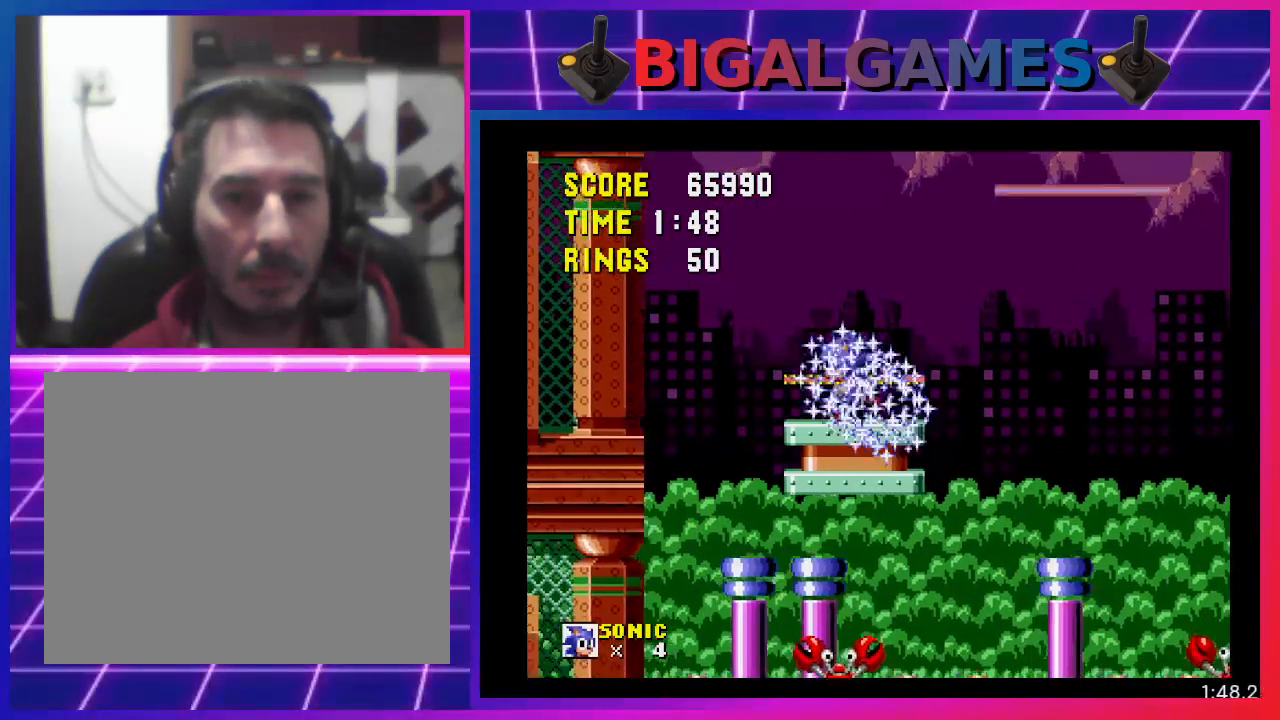
{"buttons": [], "events": [[100, "DPAD_RIGHT", "down"], [233, "DPAD_RIGHT", "up"]]}
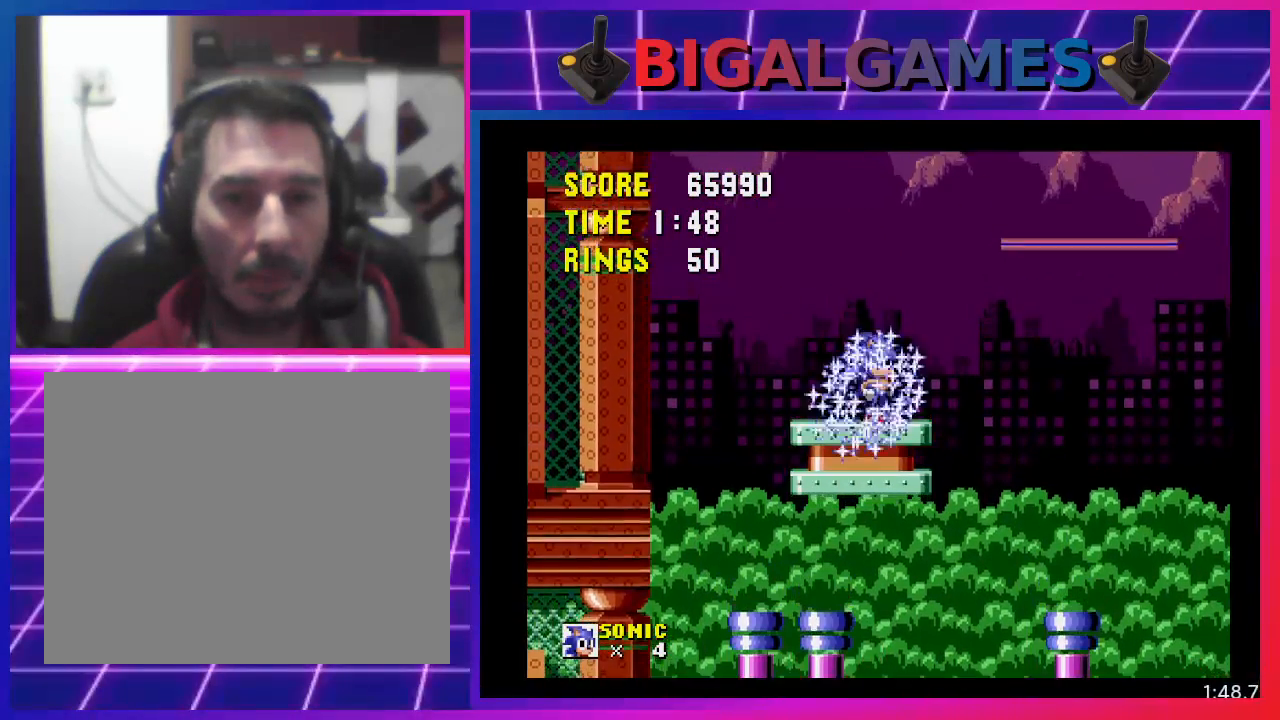
{"buttons": ["DPAD_RIGHT"], "events": [[400, "DPAD_RIGHT", "down"]]}
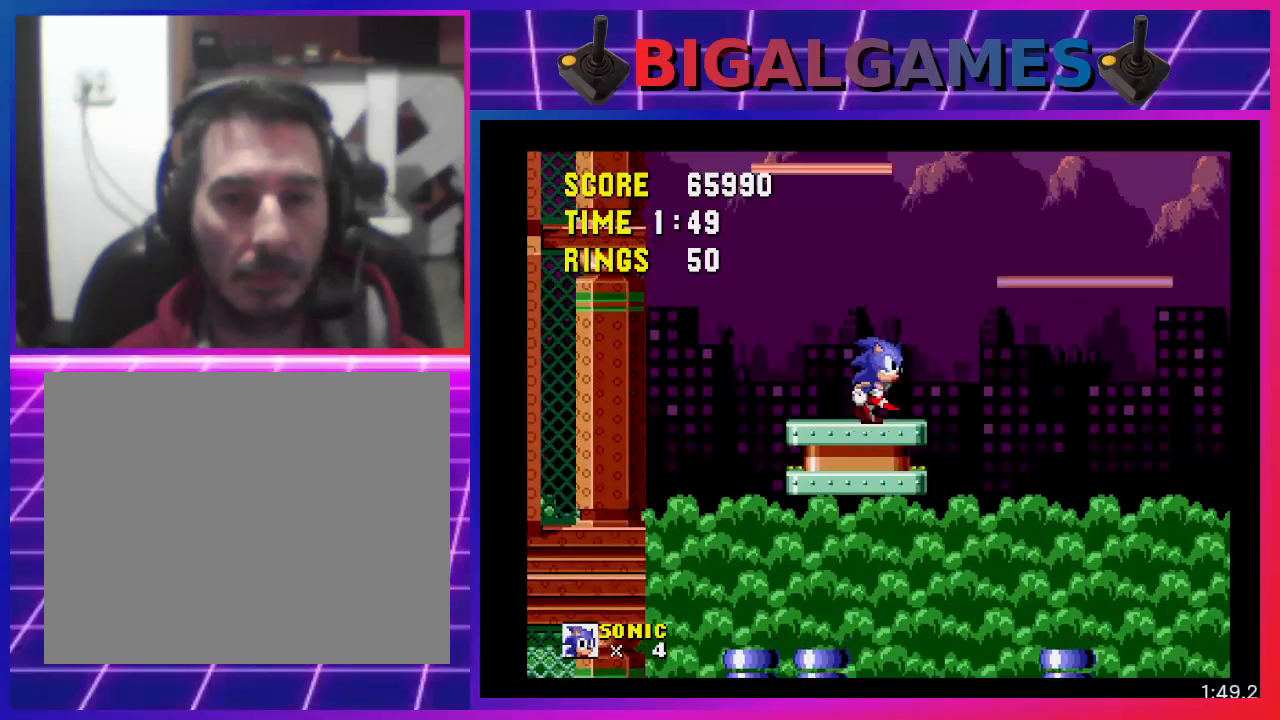
{"buttons": ["CROSS", "DPAD_RIGHT"], "events": [[200, "CROSS", "down"]]}
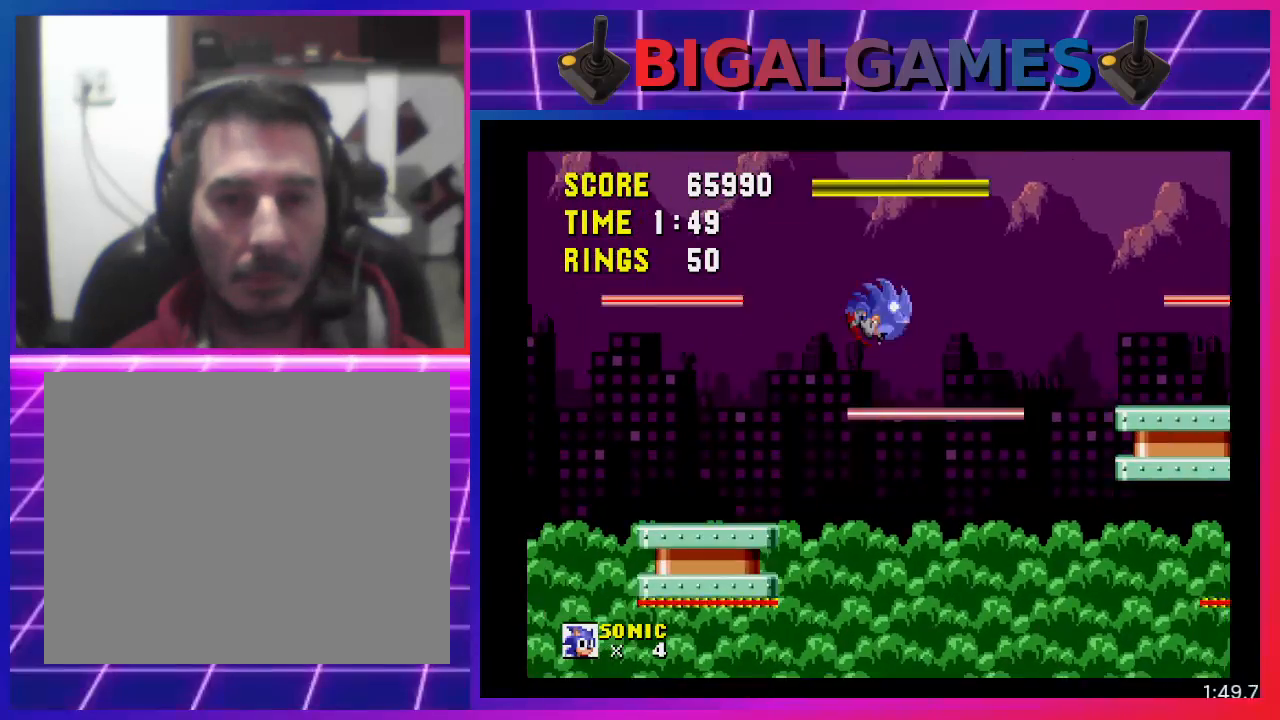
{"buttons": [], "events": [[200, "DPAD_RIGHT", "up"], [233, "CROSS", "up"], [267, "DPAD_LEFT", "down"], [433, "DPAD_LEFT", "up"]]}
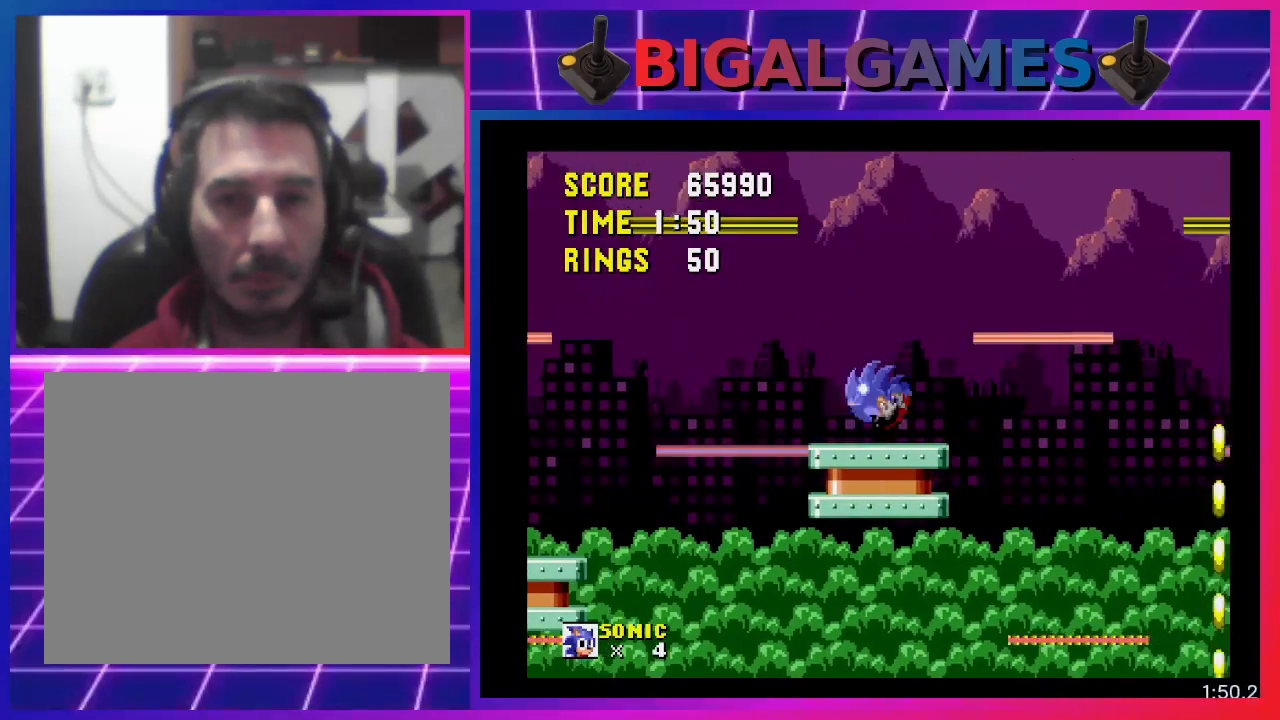
{"buttons": [], "events": [[33, "DPAD_LEFT", "down"], [233, "DPAD_LEFT", "up"], [300, "DPAD_LEFT", "down"], [433, "DPAD_LEFT", "up"]]}
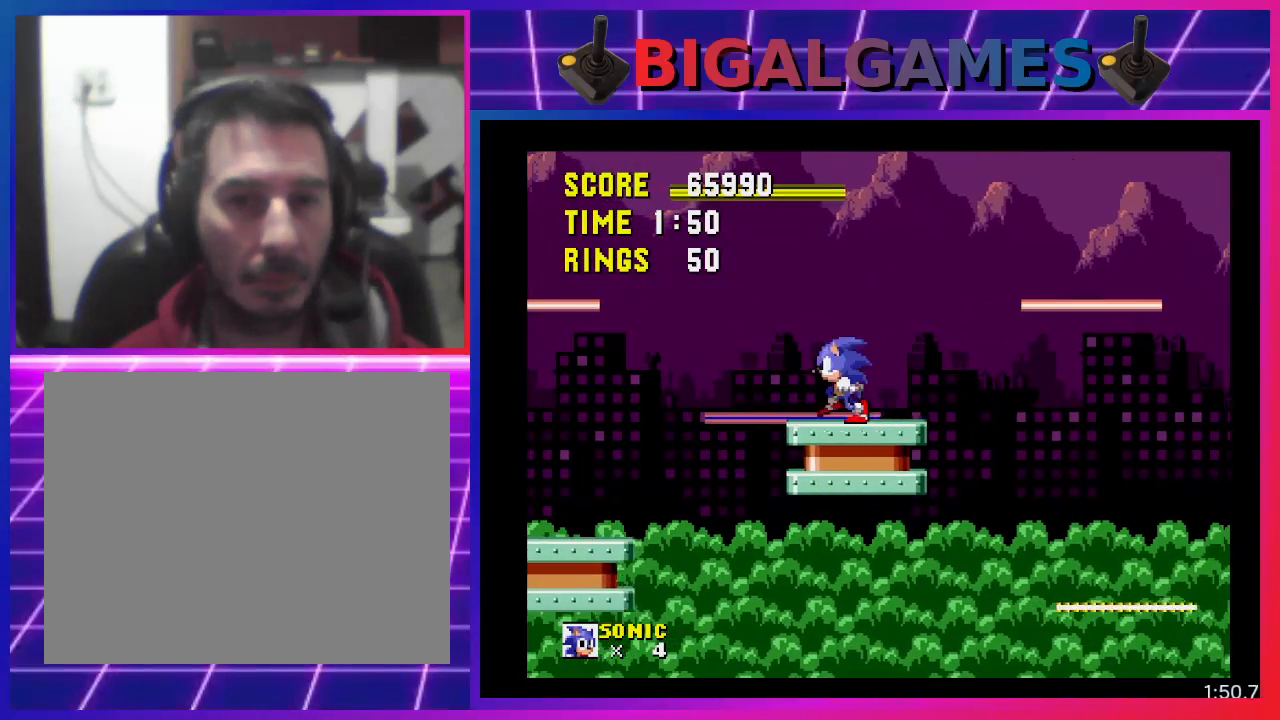
{"buttons": [], "events": [[133, "DPAD_RIGHT", "down"], [233, "DPAD_RIGHT", "up"]]}
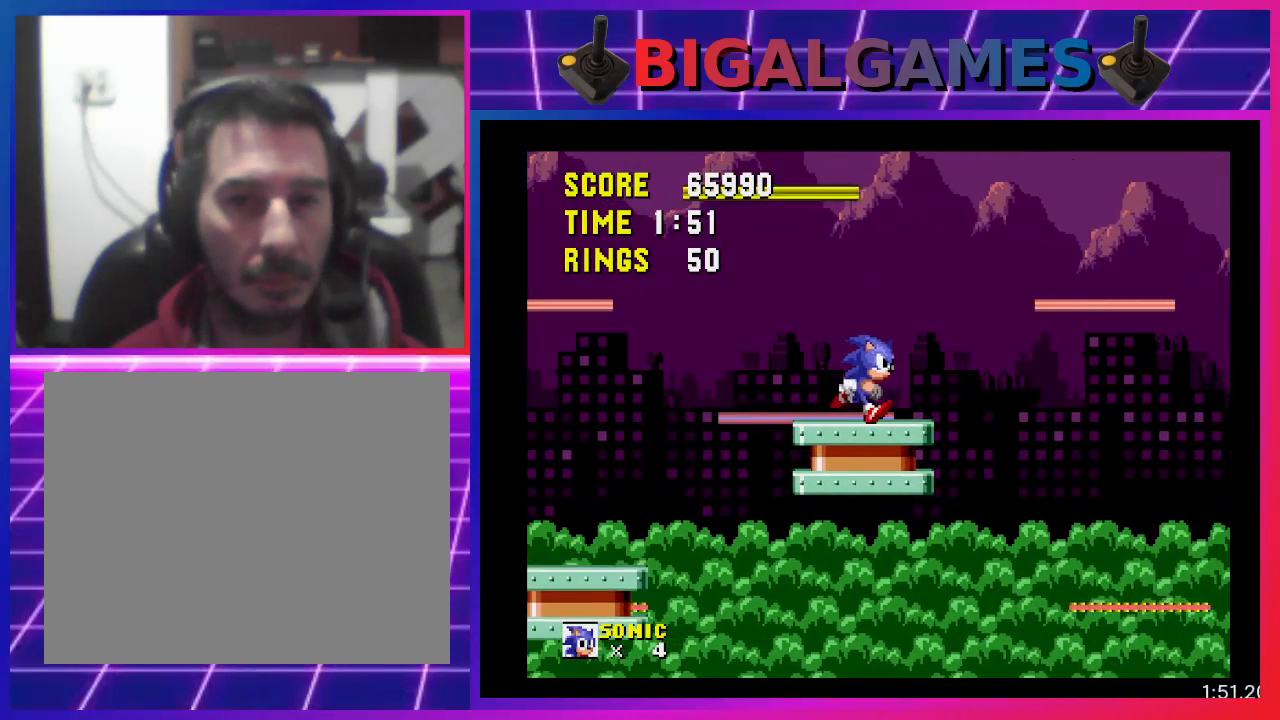
{"buttons": [], "events": []}
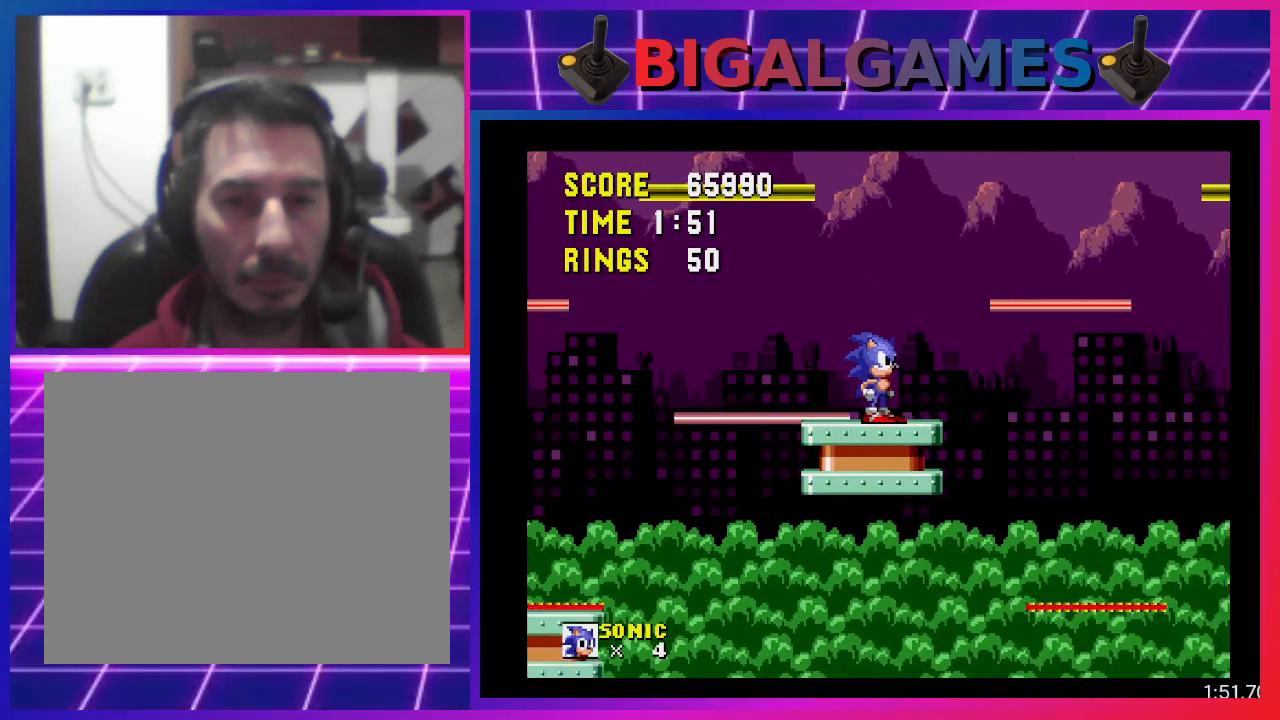
{"buttons": [], "events": []}
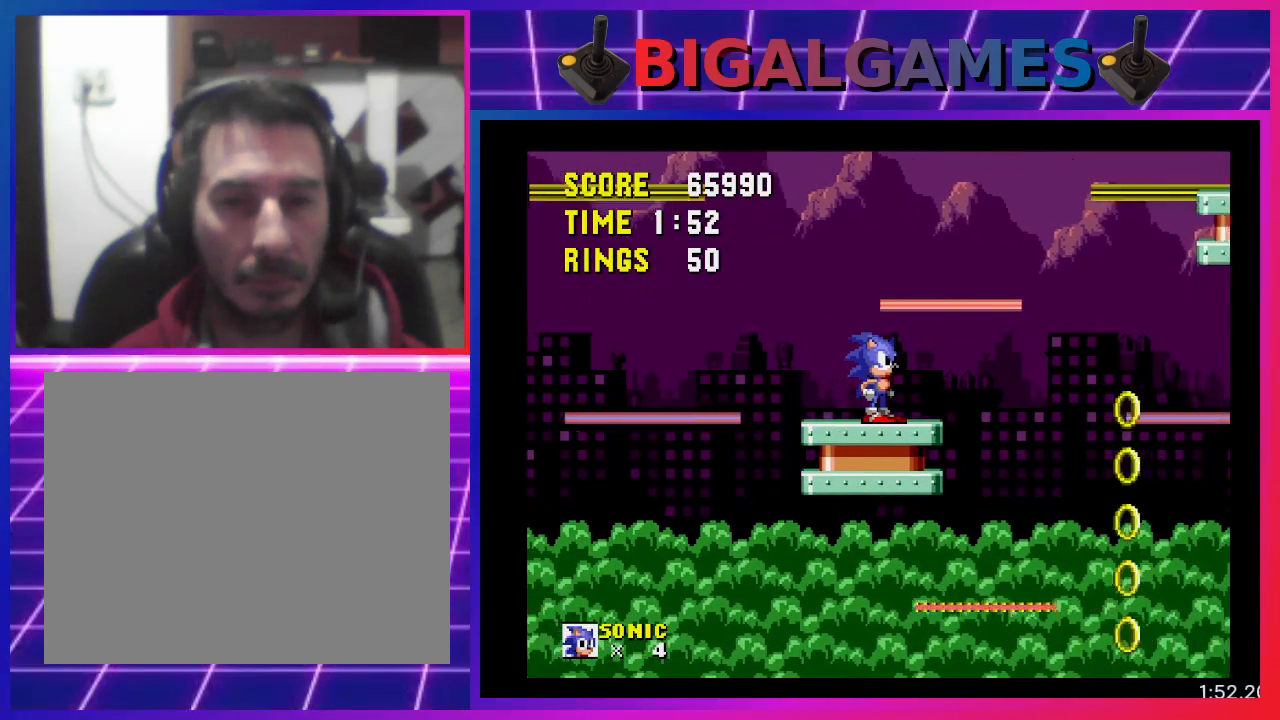
{"buttons": [], "events": []}
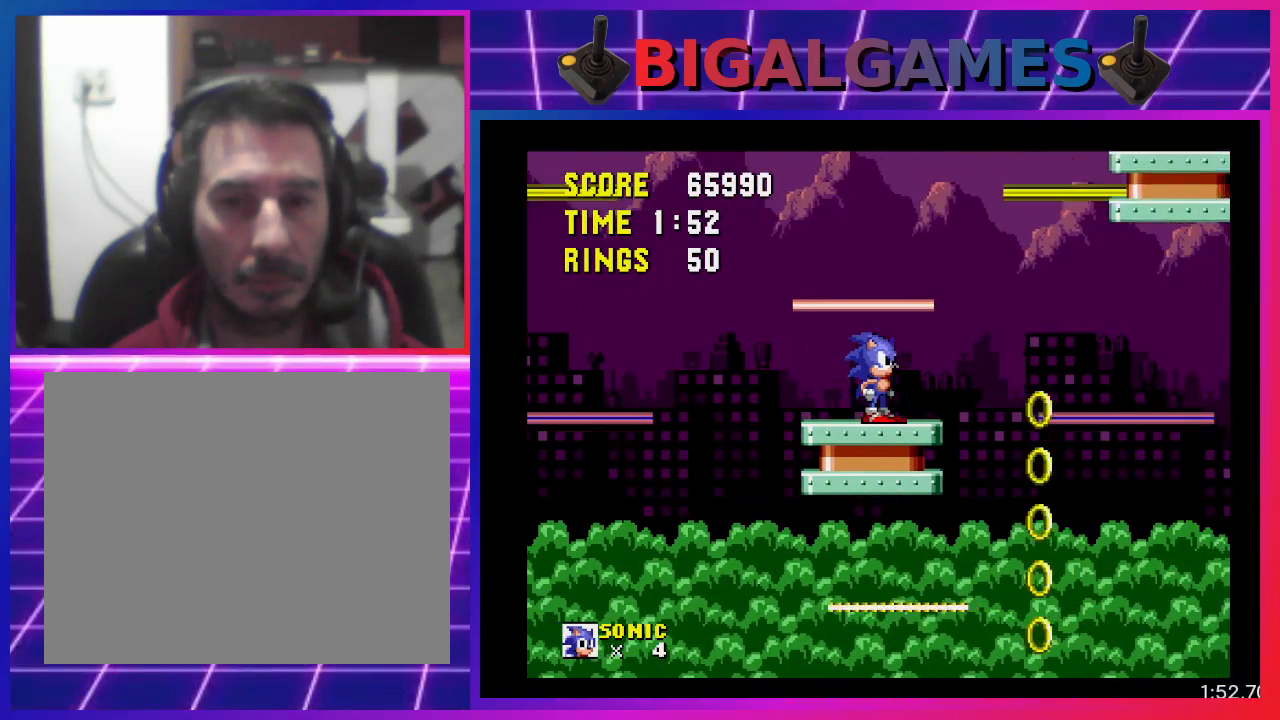
{"buttons": [], "events": [[33, "DPAD_RIGHT", "down"], [67, "DPAD_RIGHT", "up"]]}
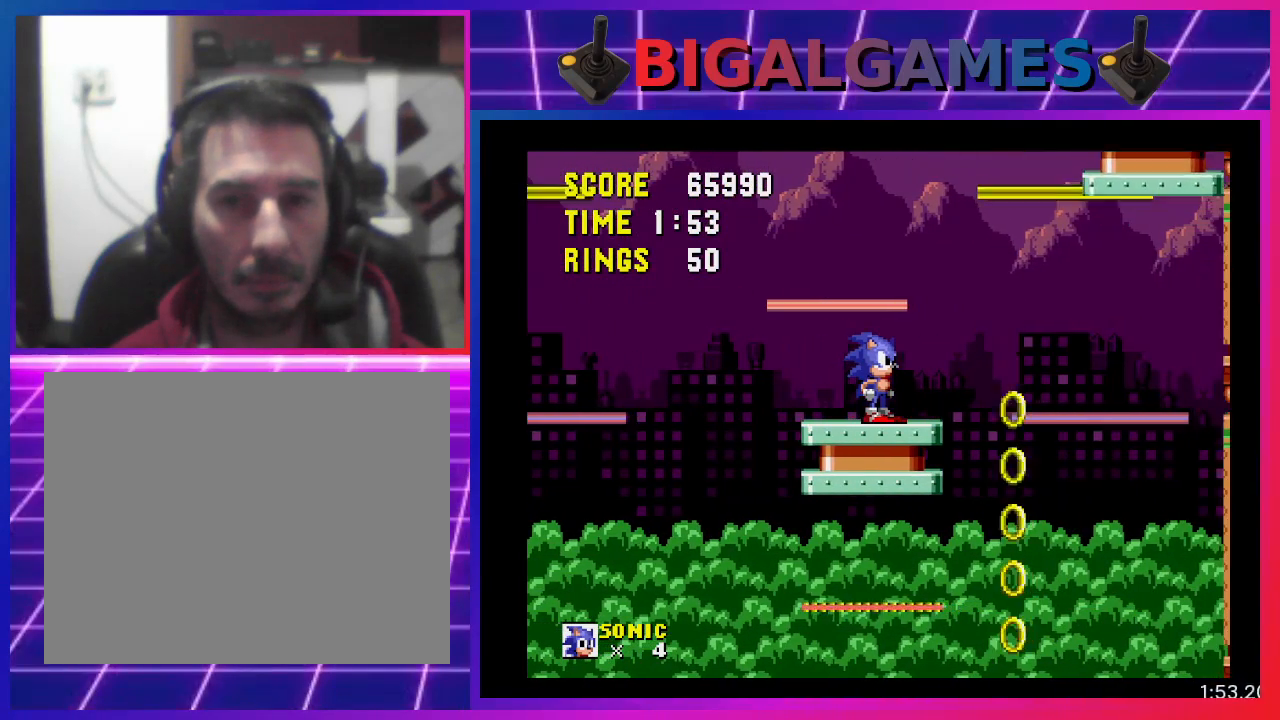
{"buttons": [], "events": []}
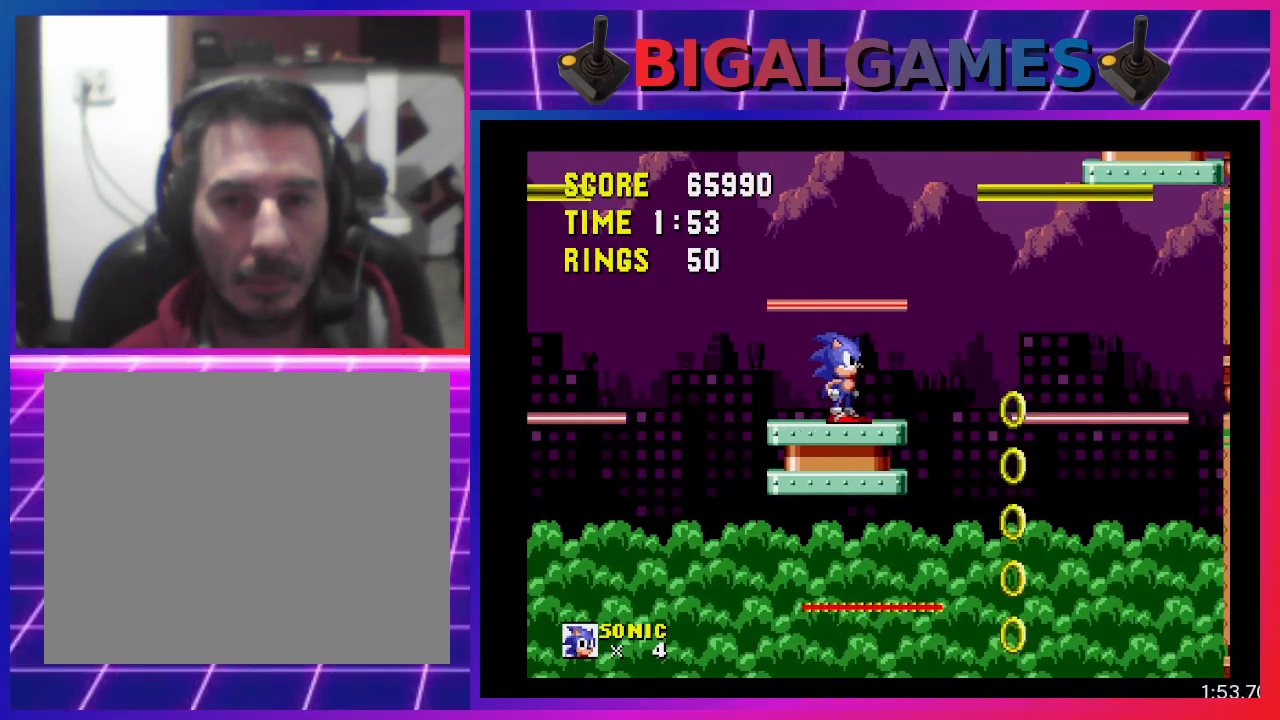
{"buttons": ["DPAD_RIGHT"], "events": [[333, "DPAD_RIGHT", "down"]]}
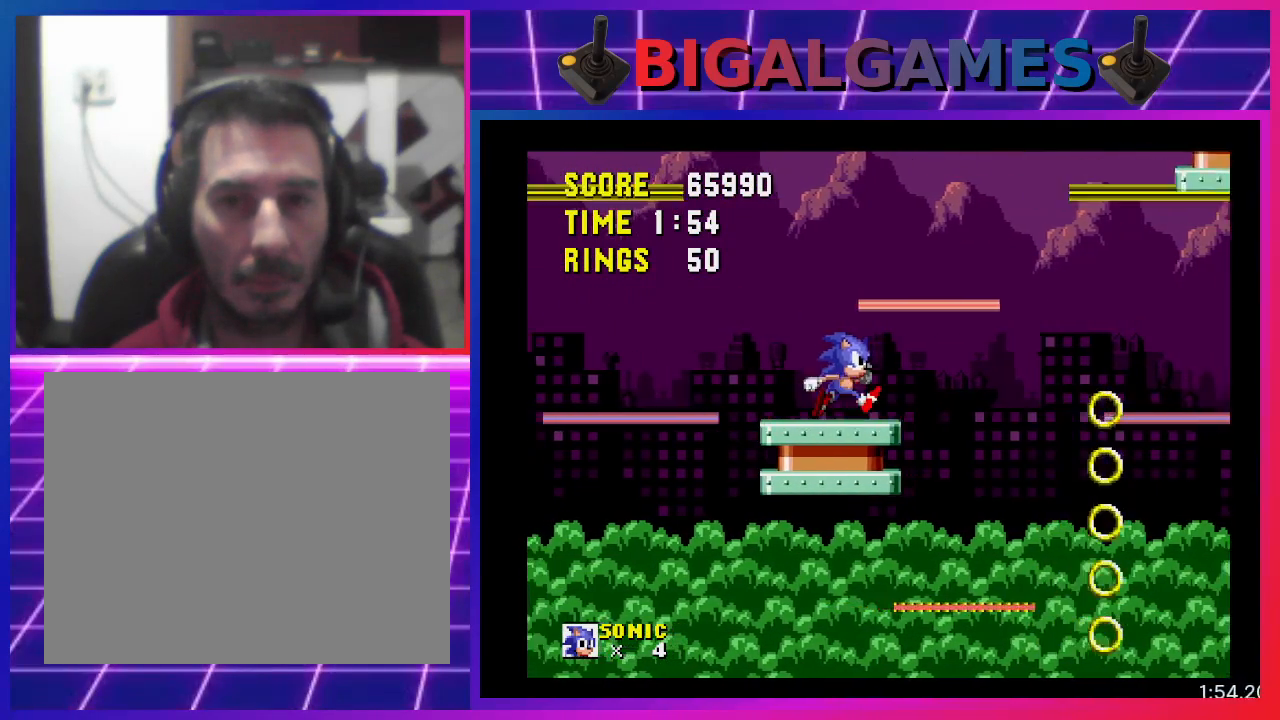
{"buttons": ["CROSS", "DPAD_RIGHT"], "events": [[200, "CROSS", "down"]]}
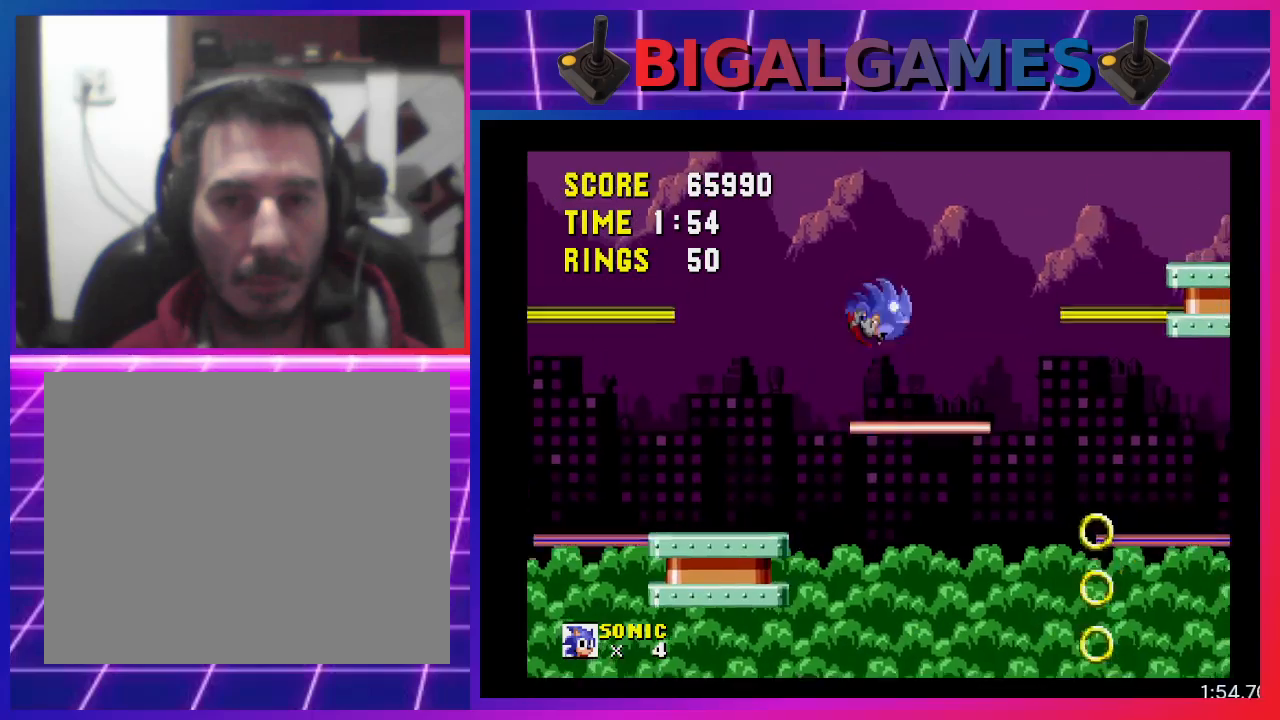
{"buttons": ["CROSS", "DPAD_RIGHT"], "events": []}